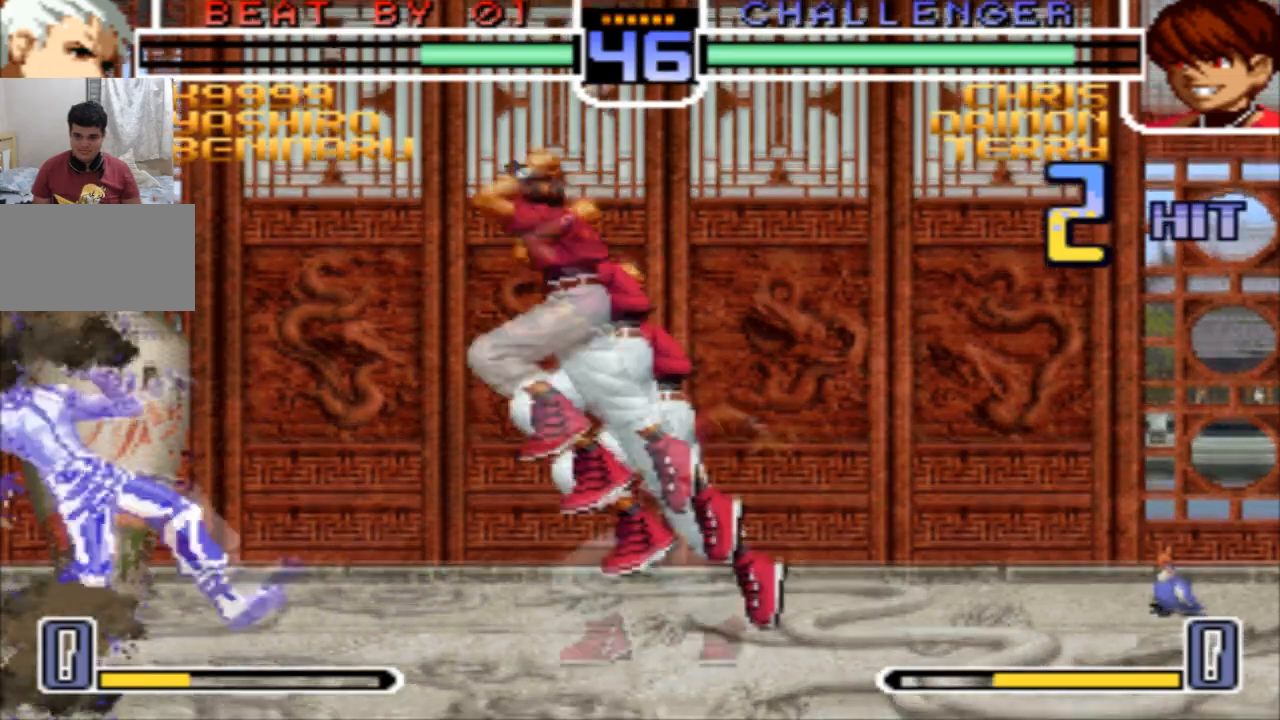
Gameplay with a controller (arcade stick); each line is a JSON object with the inputs held at the frame after it. "events" lists button and stick changes between this image and that frame as [ms after this image, input, new state], when the widget could be followed in between. Not read: L3 R3.
{"buttons": [], "left_stick": "left", "events": [[67, "left_stick", "down-left"], [267, "left_stick", "left"]]}
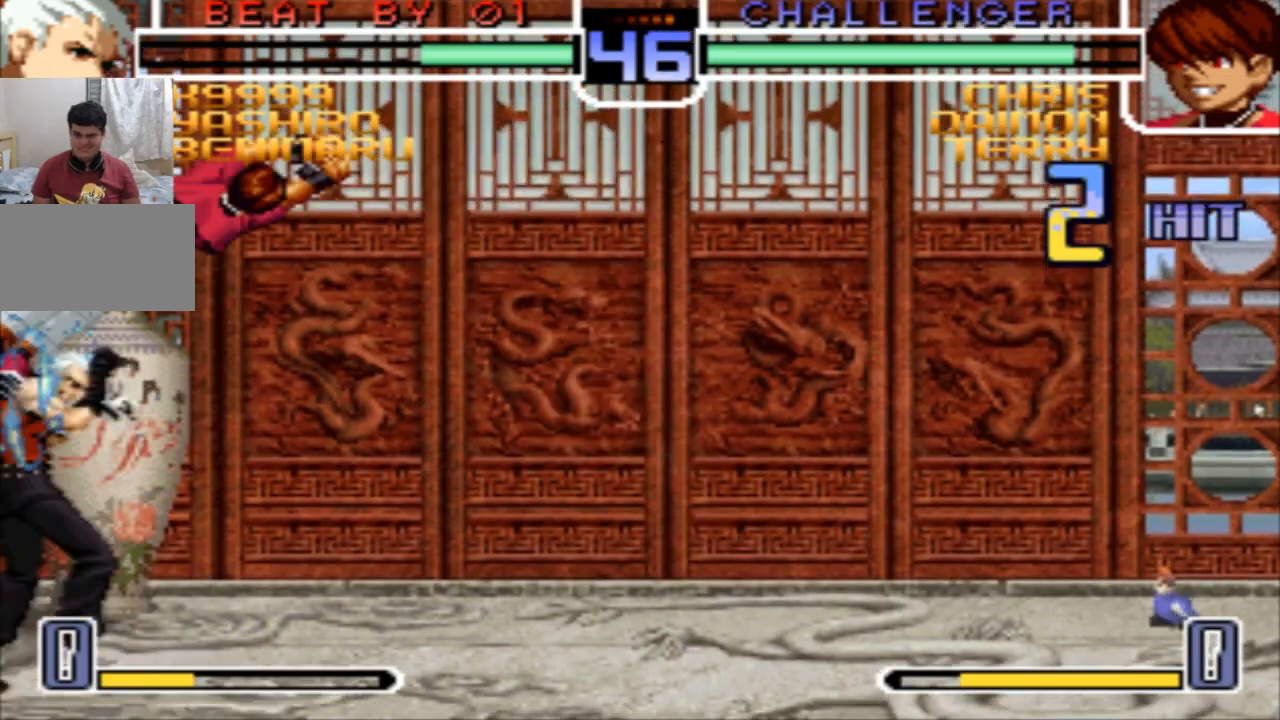
{"buttons": [], "left_stick": "down-left", "events": [[167, "R1", "down"], [301, "R1", "up"], [367, "left_stick", "down-left"]]}
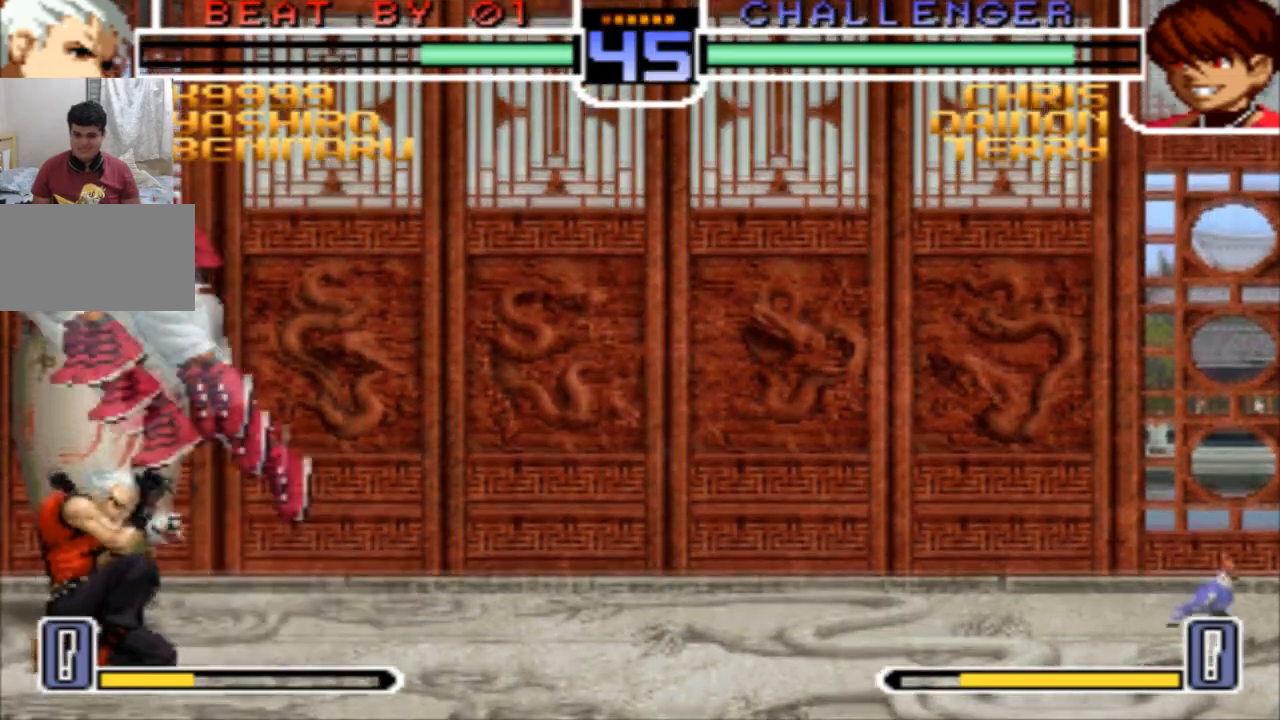
{"buttons": [], "left_stick": "left", "events": [[200, "left_stick", "left"], [300, "R1", "down"], [467, "R1", "up"]]}
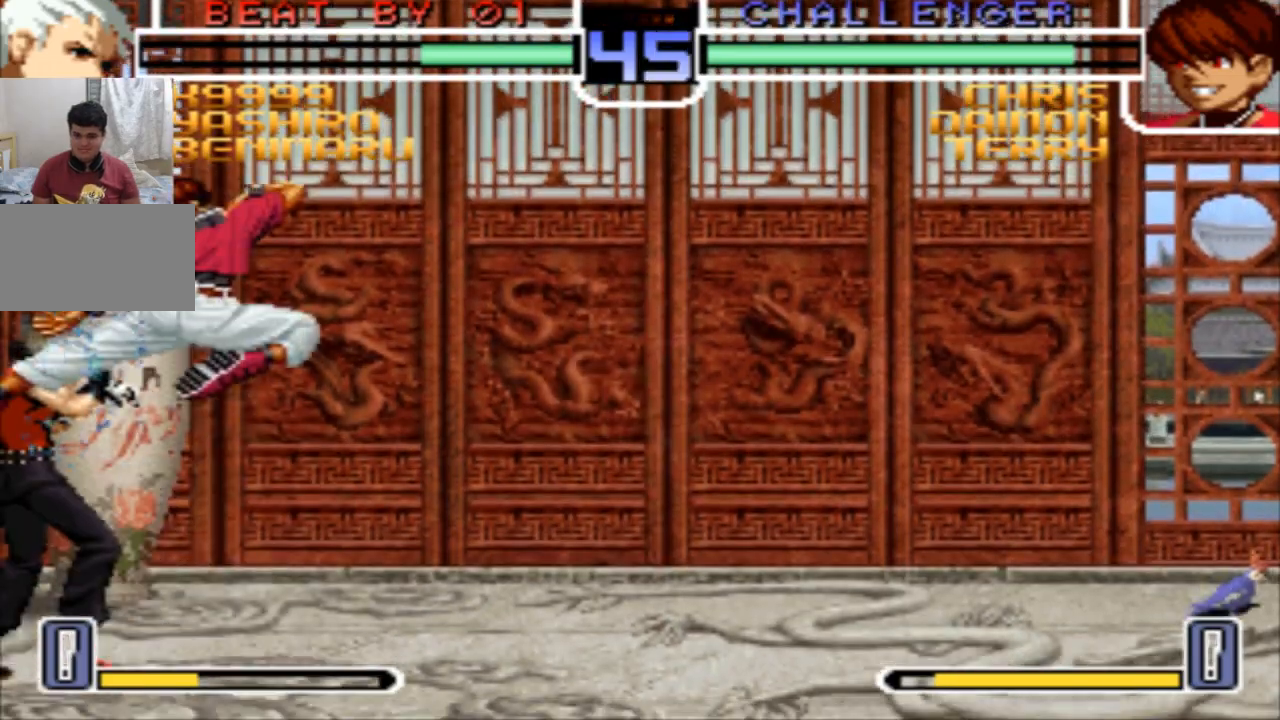
{"buttons": [], "left_stick": "down-left", "events": [[167, "left_stick", "down-left"]]}
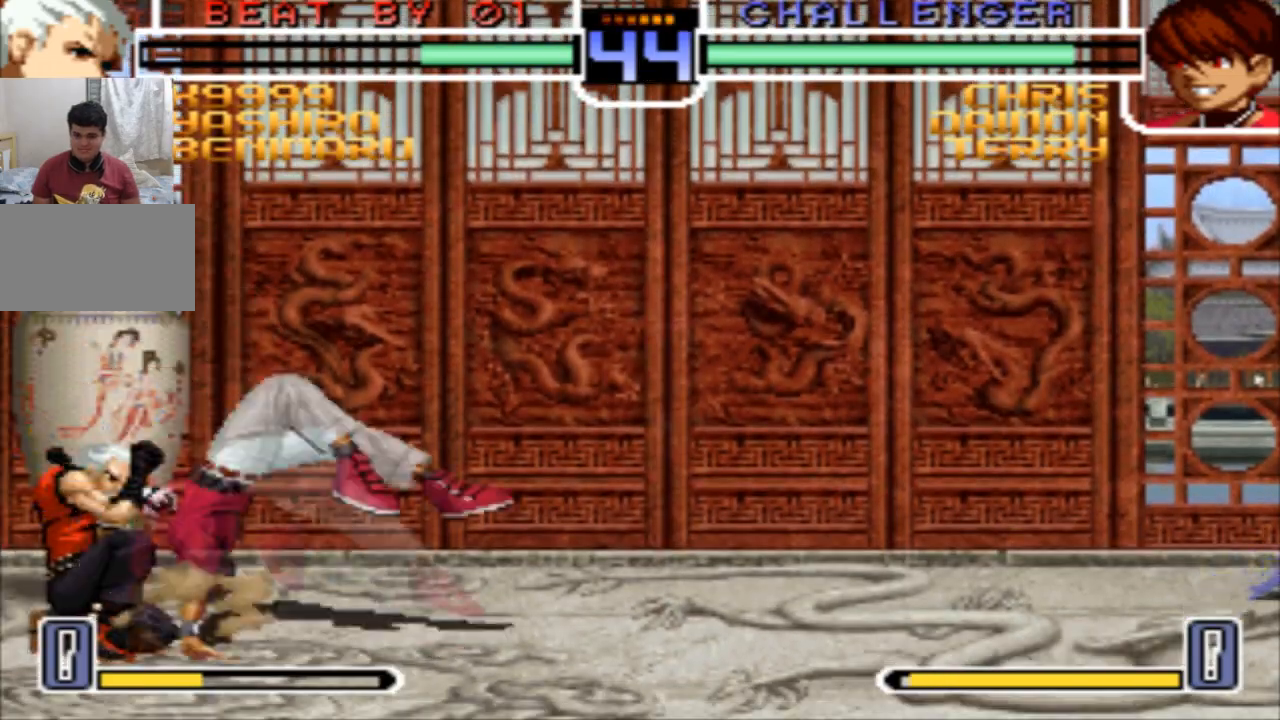
{"buttons": ["TRIANGLE"], "left_stick": "left", "events": [[233, "left_stick", "center"], [300, "left_stick", "down-right"], [367, "left_stick", "down-left"], [434, "TRIANGLE", "down"], [434, "left_stick", "left"]]}
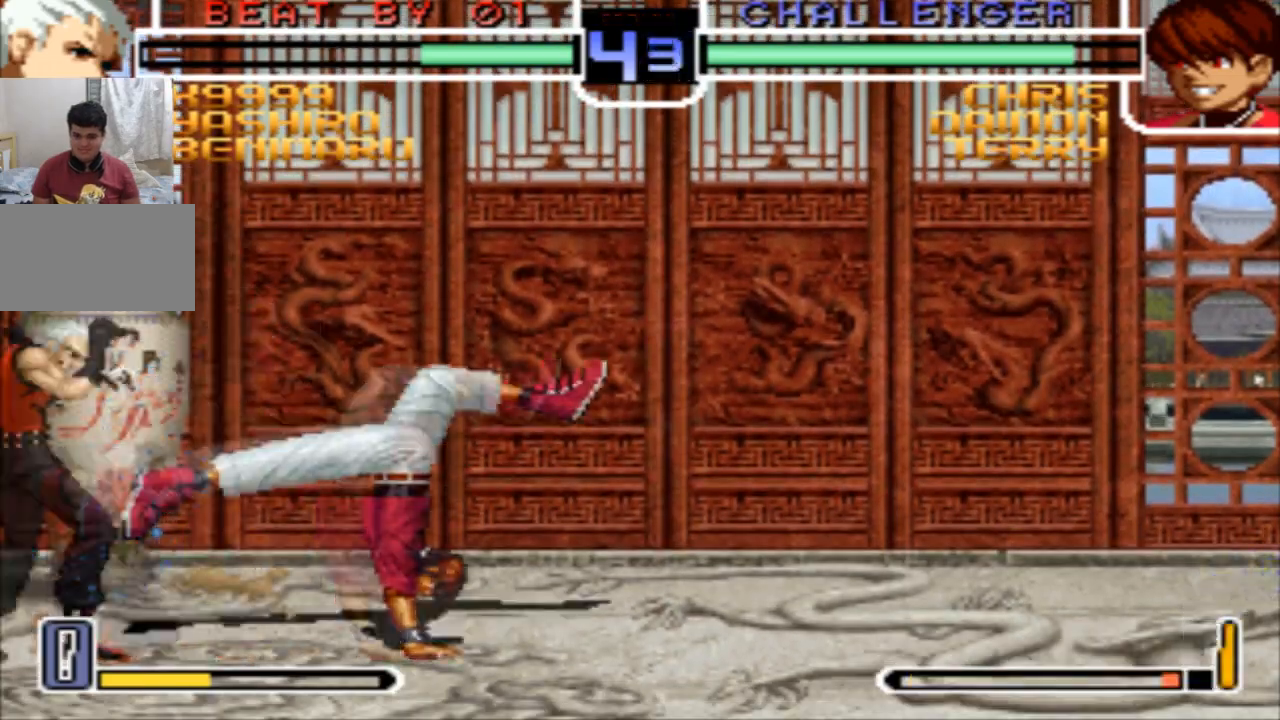
{"buttons": [], "left_stick": "left", "events": [[34, "left_stick", "center"], [100, "TRIANGLE", "up"], [100, "left_stick", "down-right"], [201, "left_stick", "left"], [267, "TRIANGLE", "down"], [367, "TRIANGLE", "up"]]}
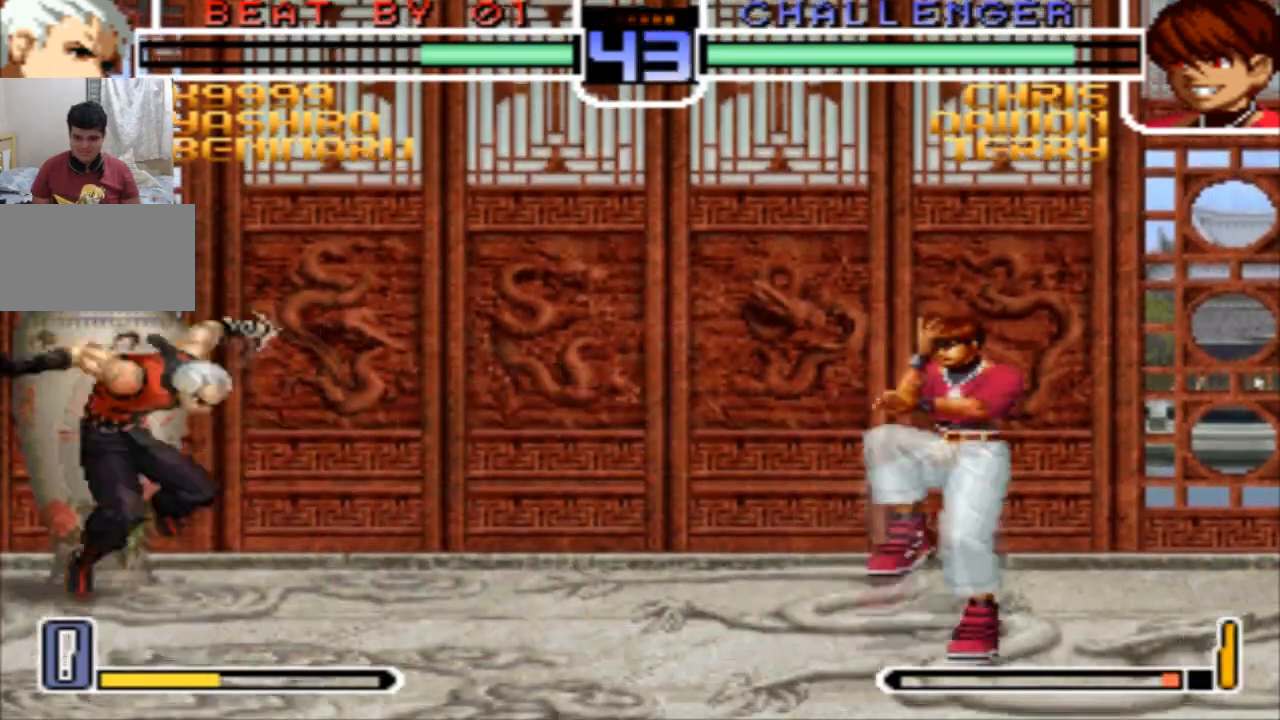
{"buttons": ["TRIANGLE"], "left_stick": "left", "events": [[267, "left_stick", "right"], [333, "left_stick", "down-left"], [400, "left_stick", "left"], [434, "TRIANGLE", "down"]]}
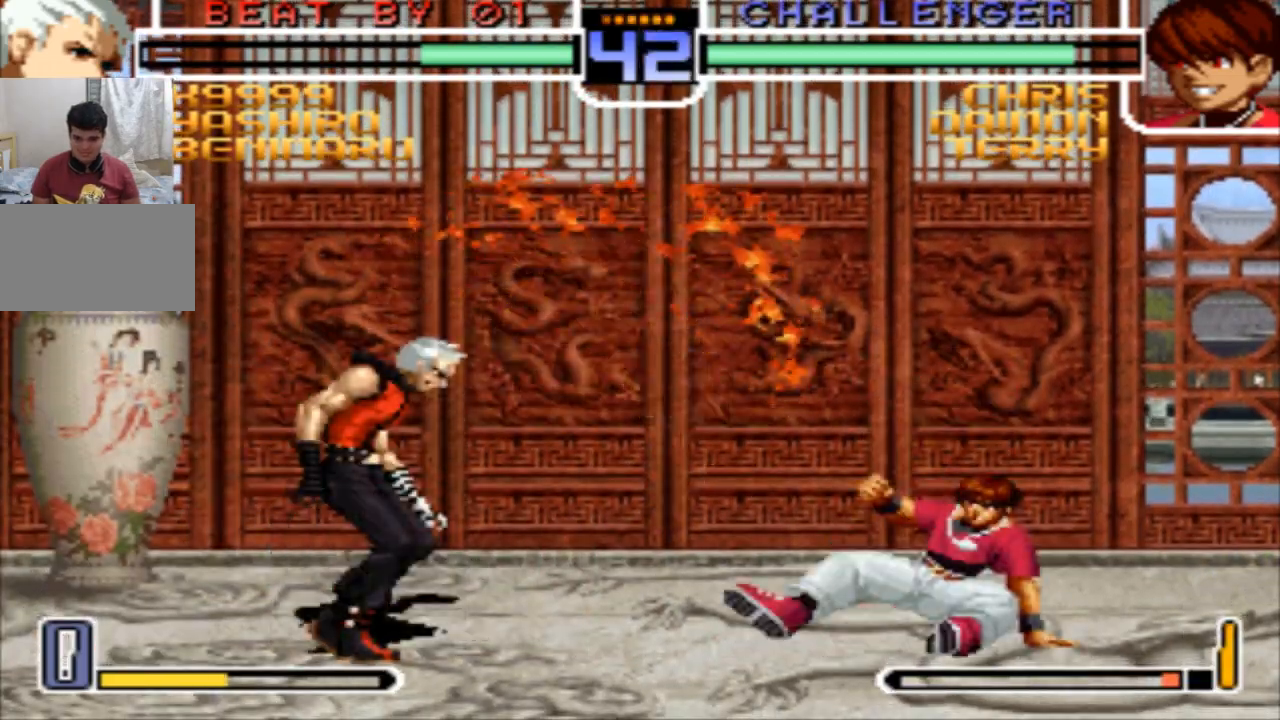
{"buttons": [], "left_stick": "right", "events": [[67, "TRIANGLE", "up"], [467, "left_stick", "right"]]}
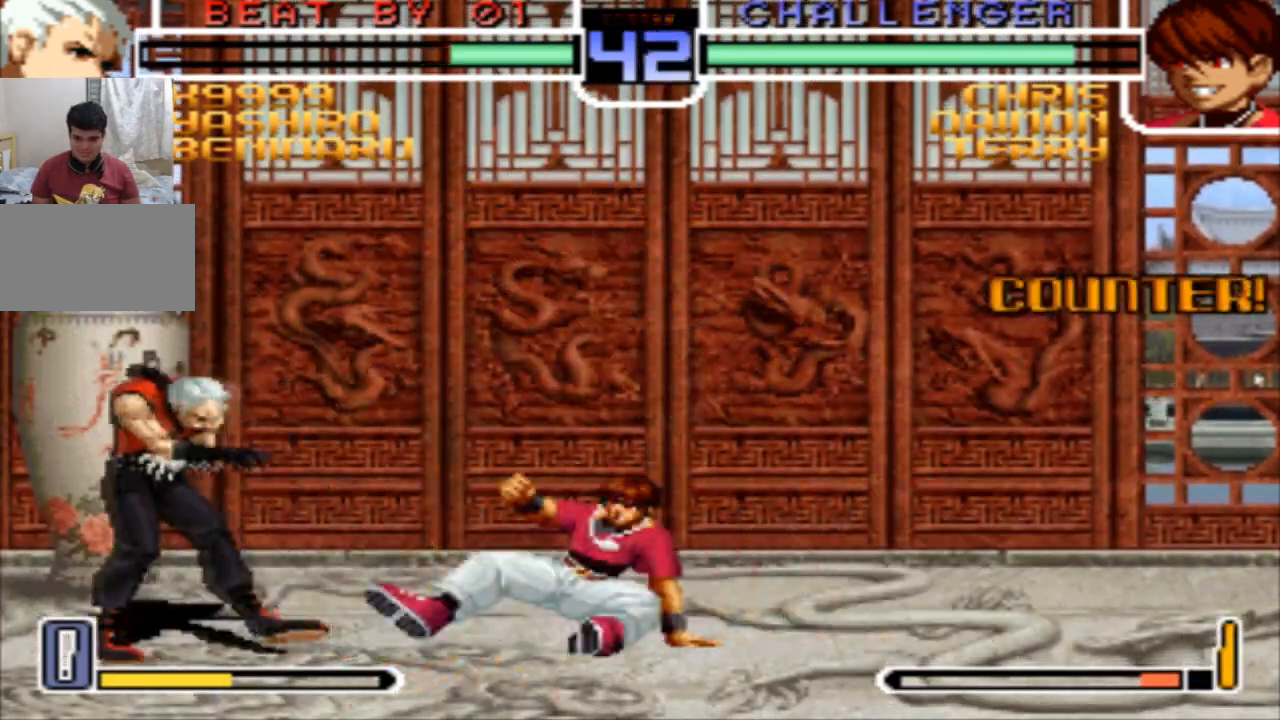
{"buttons": [], "left_stick": "left", "events": [[33, "left_stick", "down"], [100, "TRIANGLE", "down"], [100, "left_stick", "left"], [167, "TRIANGLE", "up"]]}
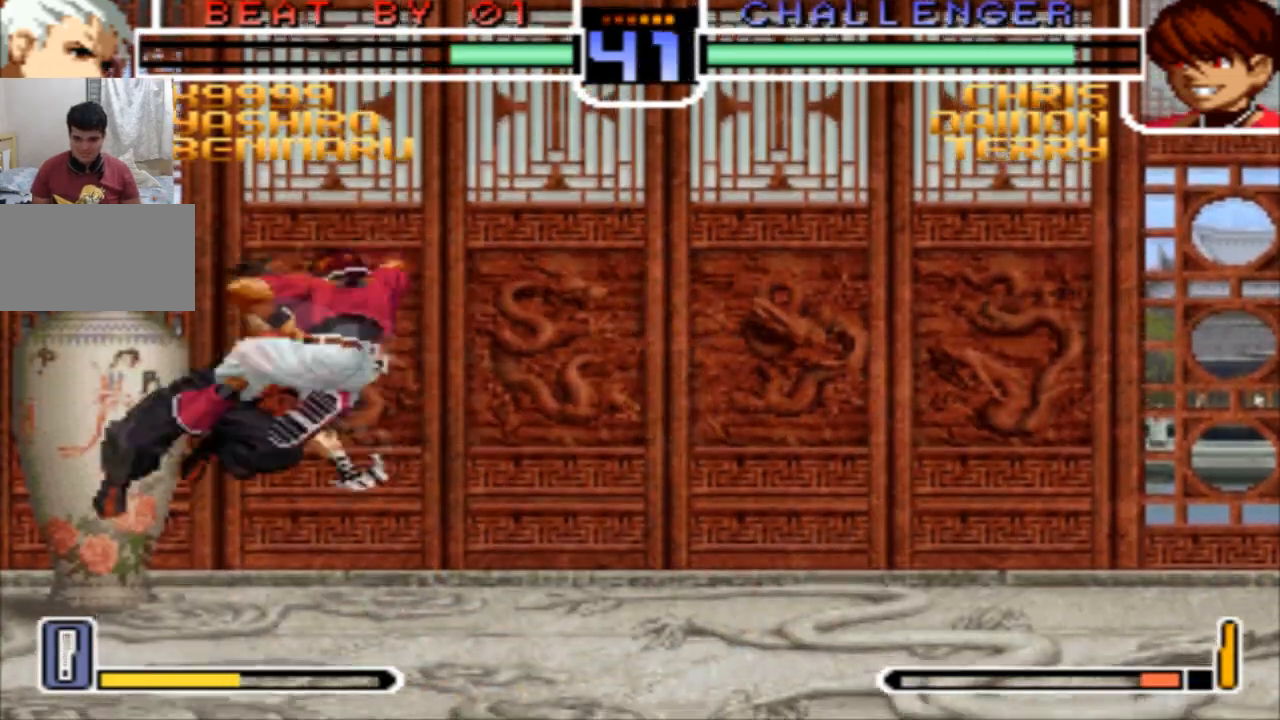
{"buttons": [], "left_stick": "center", "events": [[234, "left_stick", "right"], [301, "left_stick", "center"], [367, "left_stick", "right"], [501, "left_stick", "center"]]}
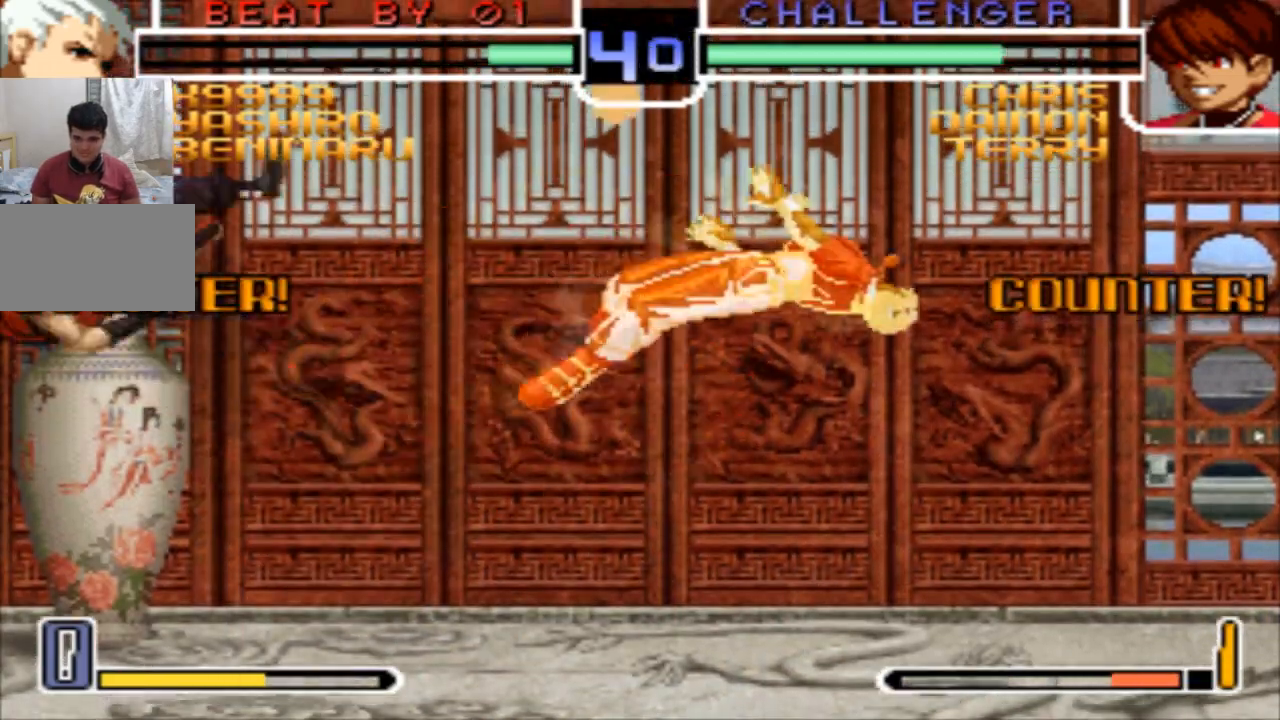
{"buttons": ["CROSS"], "left_stick": "left"}
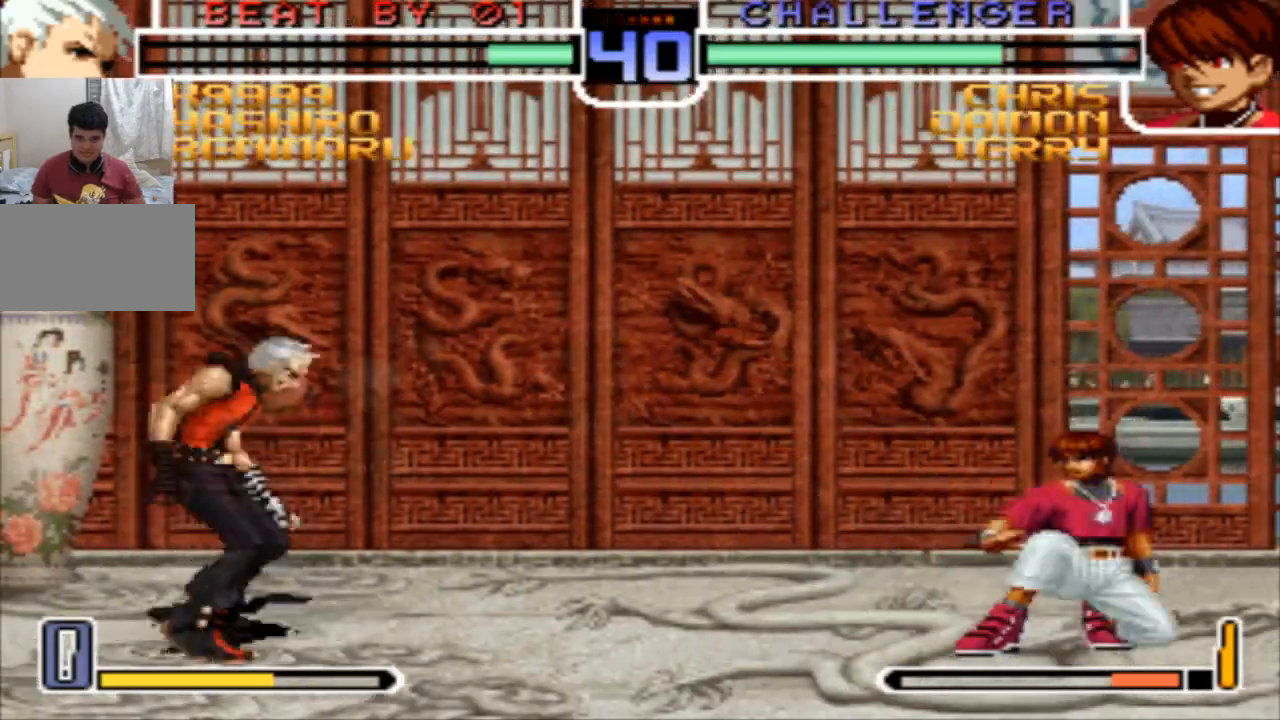
{"buttons": [], "left_stick": "center", "events": [[67, "CROSS", "up"], [67, "left_stick", "center"]]}
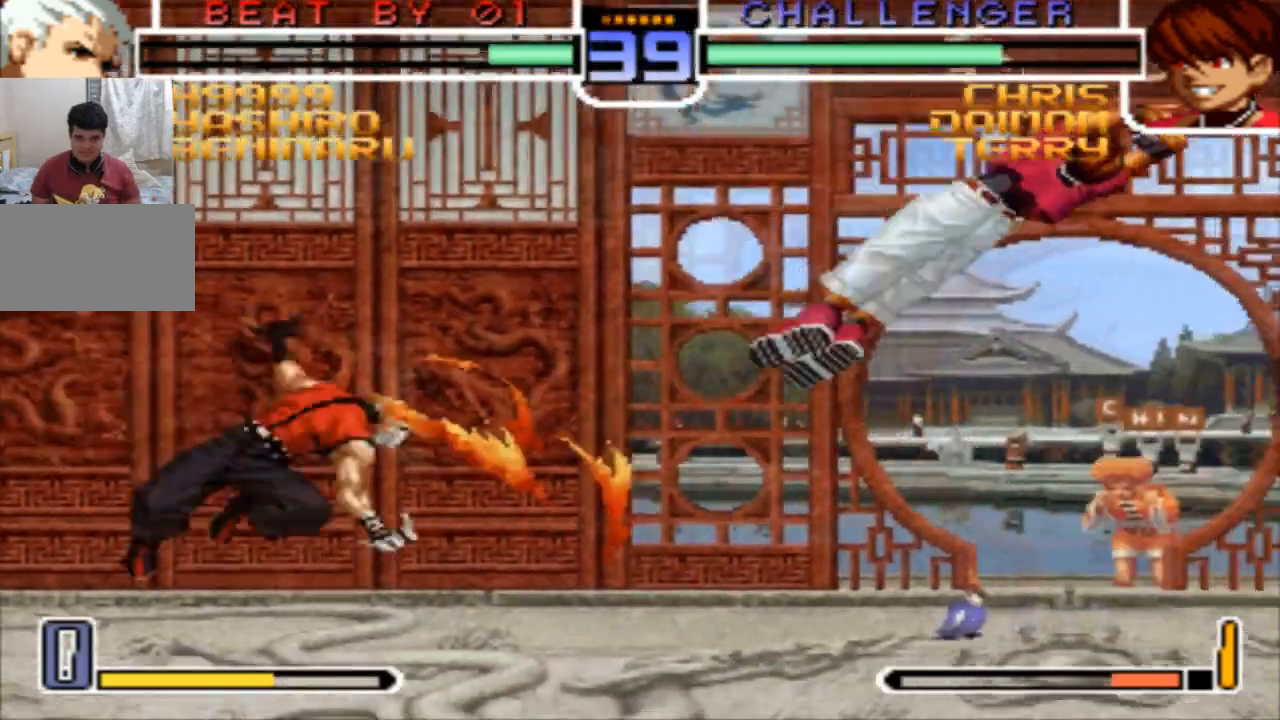
{"buttons": ["SQUARE"], "left_stick": "up-right", "events": [[67, "left_stick", "down-right"], [167, "left_stick", "up-right"], [367, "SQUARE", "down"]]}
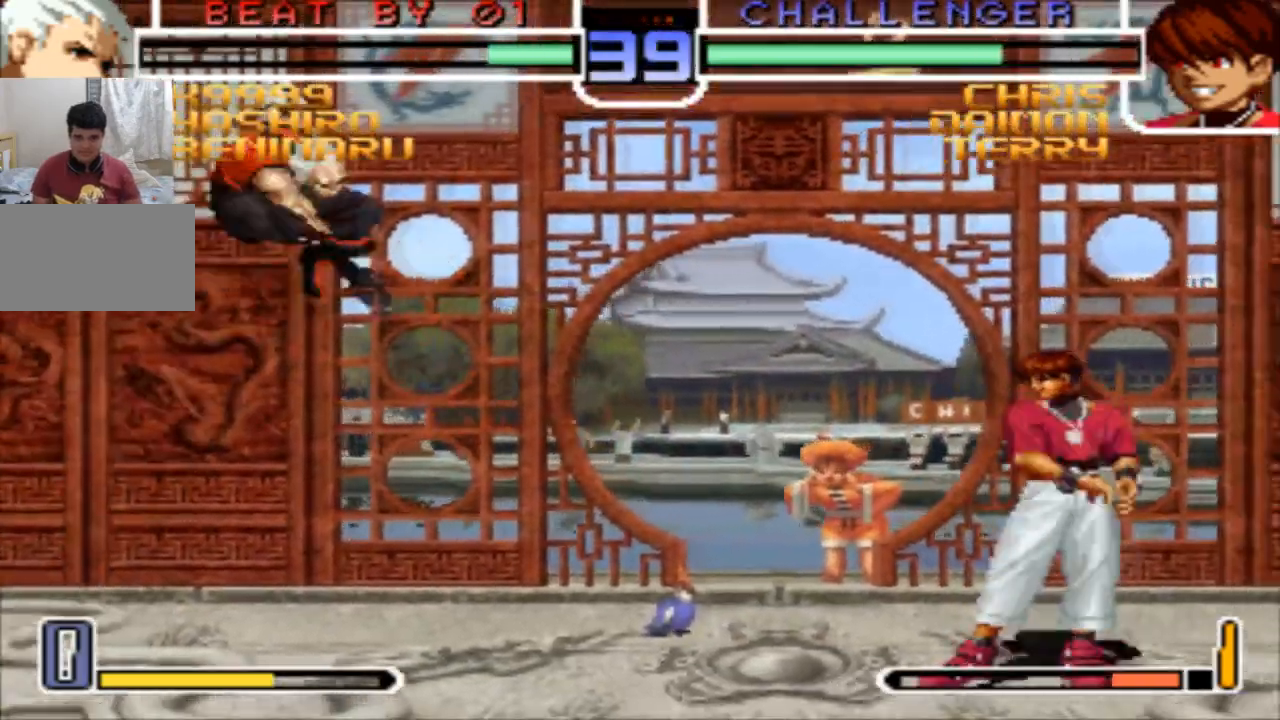
{"buttons": [], "left_stick": "left"}
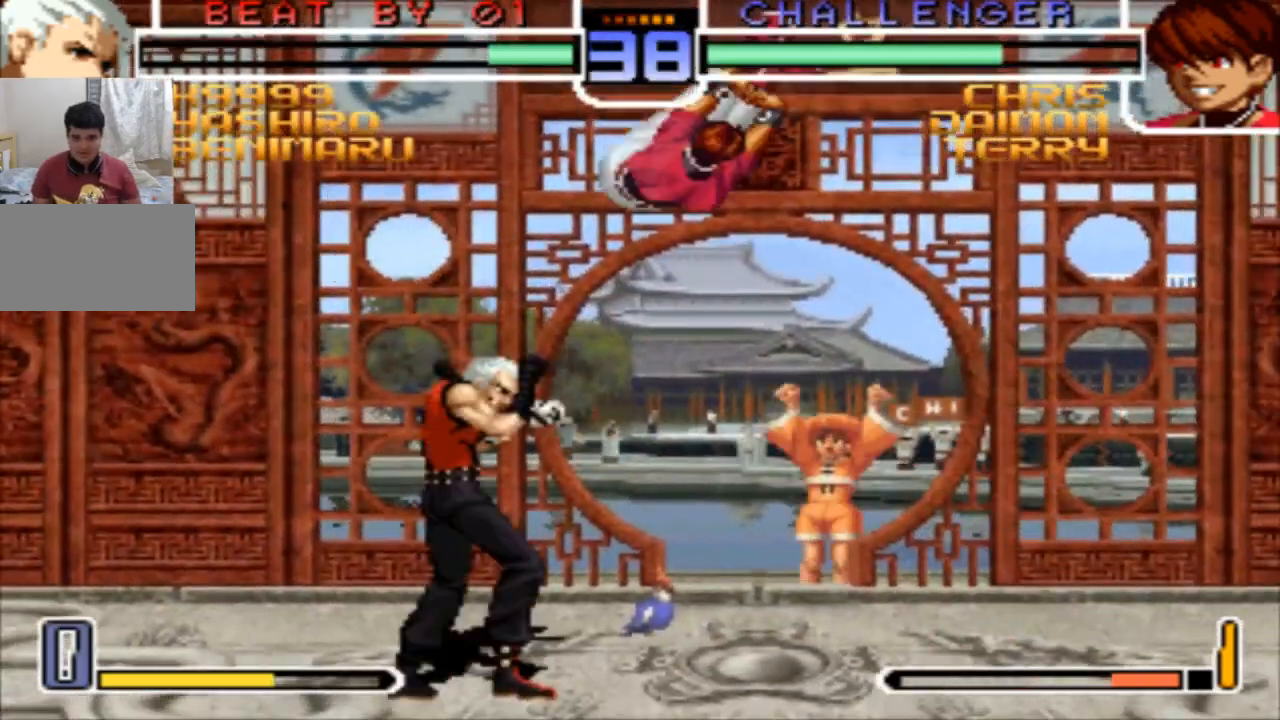
{"buttons": [], "left_stick": "left", "events": [[167, "R1", "down"], [334, "R1", "up"]]}
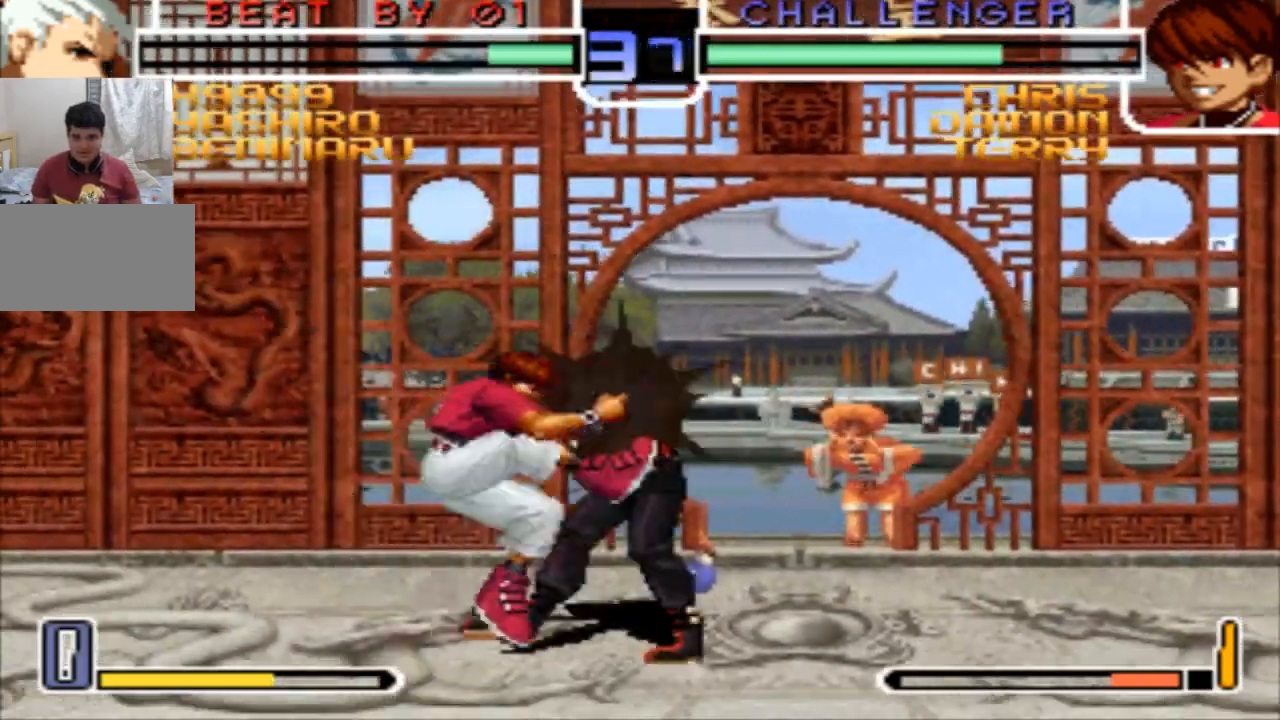
{"buttons": ["CROSS", "SQUARE", "TRIANGLE", "R1"], "left_stick": "center", "events": [[33, "SQUARE", "down"], [67, "SQUARE", "up"], [133, "SQUARE", "down"], [167, "SQUARE", "up"], [200, "SQUARE", "down"], [267, "SQUARE", "up"], [400, "R1", "down"], [400, "SQUARE", "down"], [400, "TRIANGLE", "down"], [434, "CROSS", "down"], [434, "left_stick", "center"], [467, "CROSS", "up"], [500, "CROSS", "down"]]}
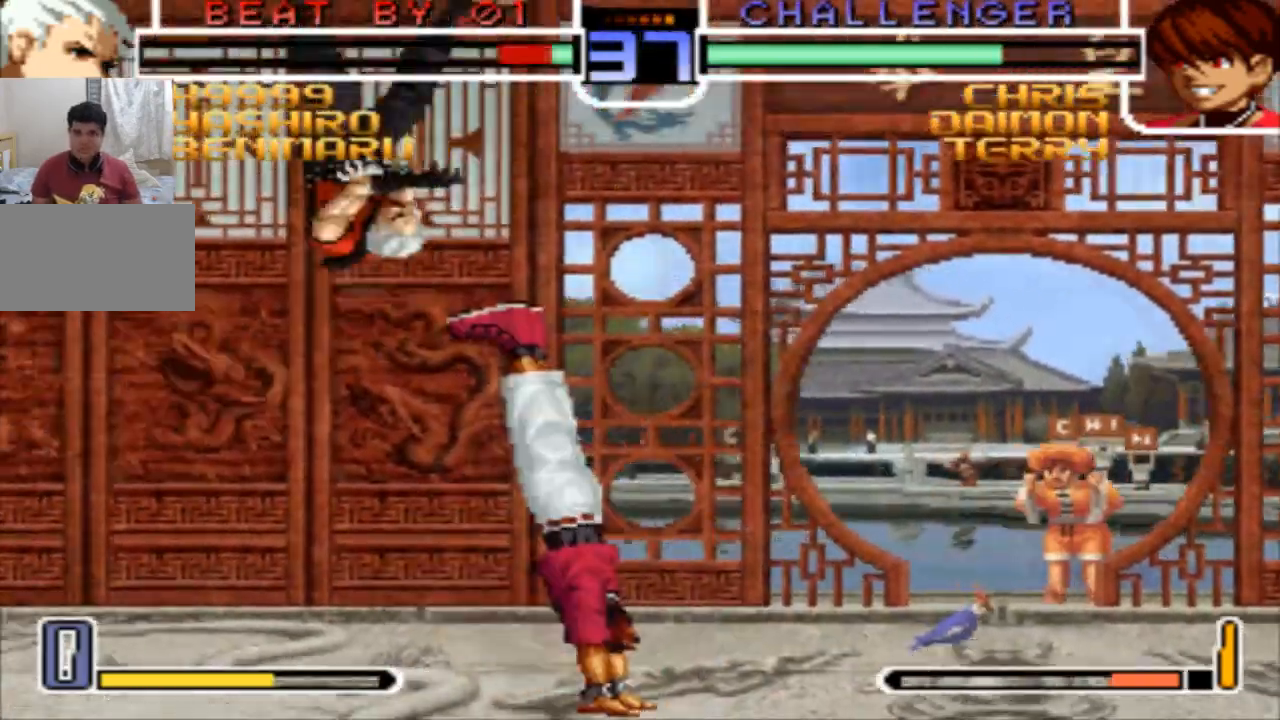
{"buttons": [], "left_stick": "center", "events": [[101, "TRIANGLE", "up"], [234, "CROSS", "up"], [301, "R1", "up"], [301, "TRIANGLE", "down"], [468, "SQUARE", "up"], [468, "TRIANGLE", "up"]]}
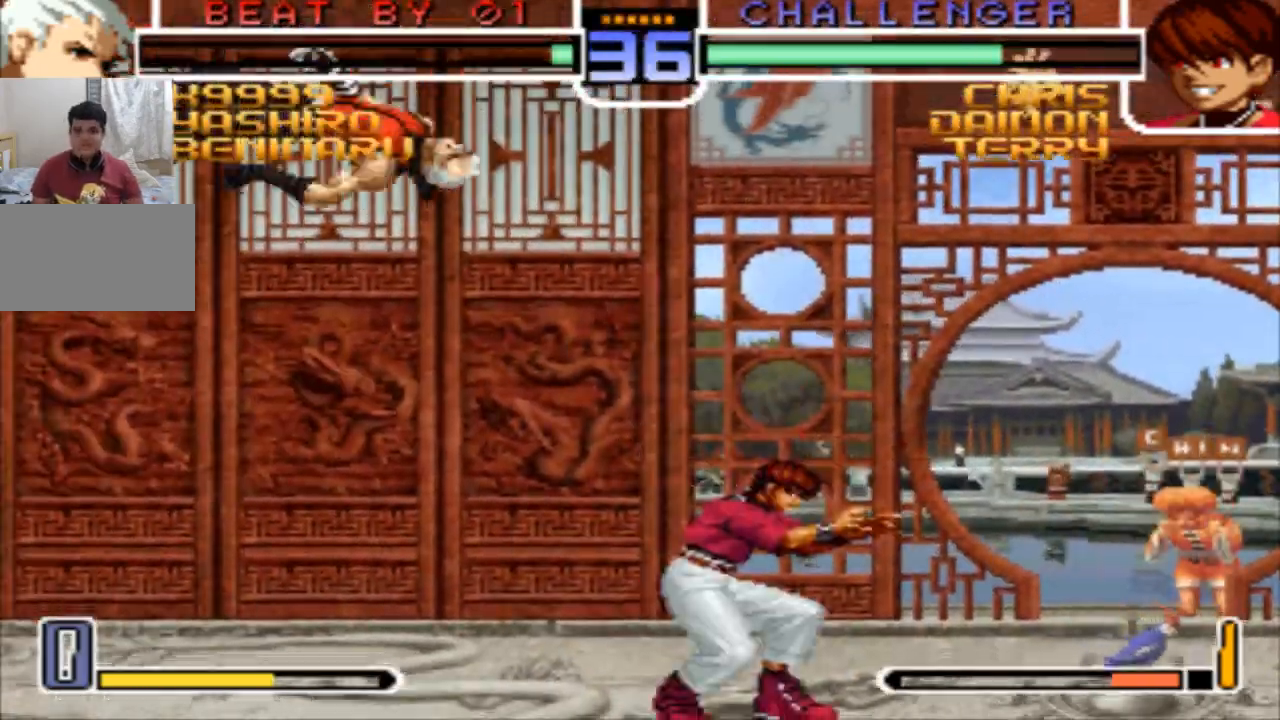
{"buttons": [], "left_stick": "up-right", "events": [[367, "left_stick", "down-left"], [467, "left_stick", "up-right"]]}
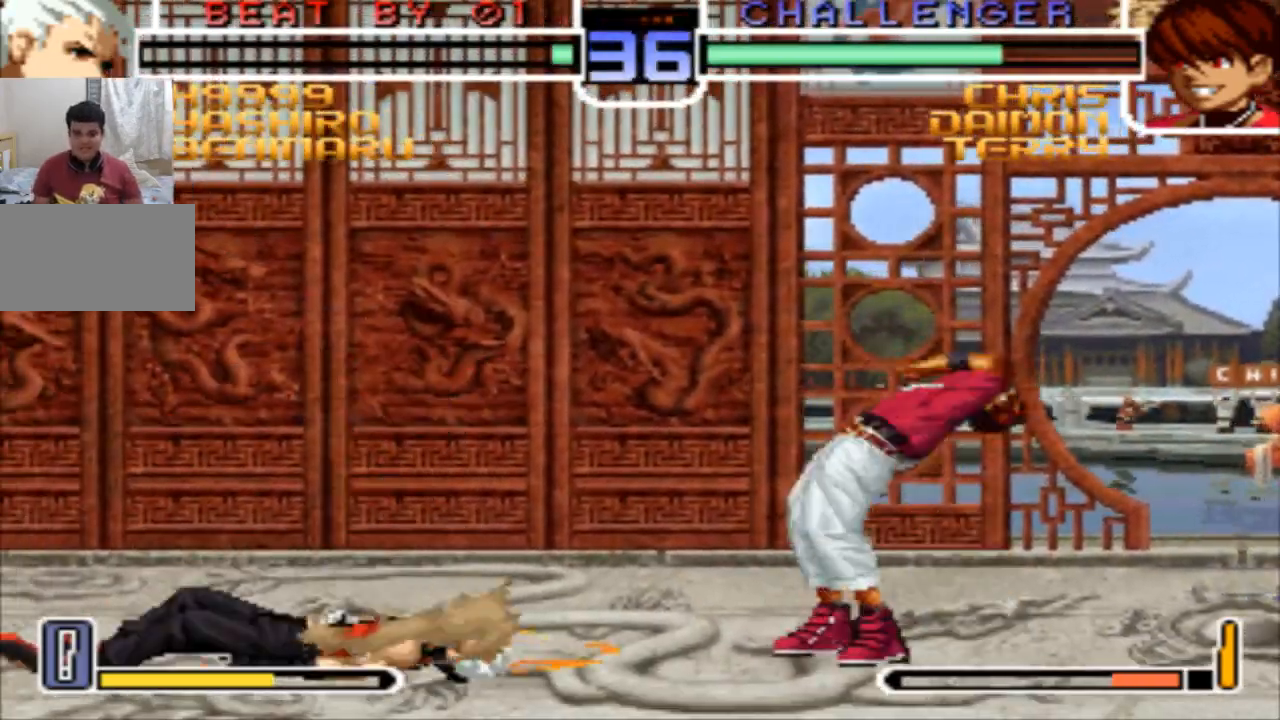
{"buttons": [], "left_stick": "down-left", "events": [[67, "SQUARE", "down"], [201, "SQUARE", "up"], [301, "left_stick", "center"], [401, "left_stick", "down-left"]]}
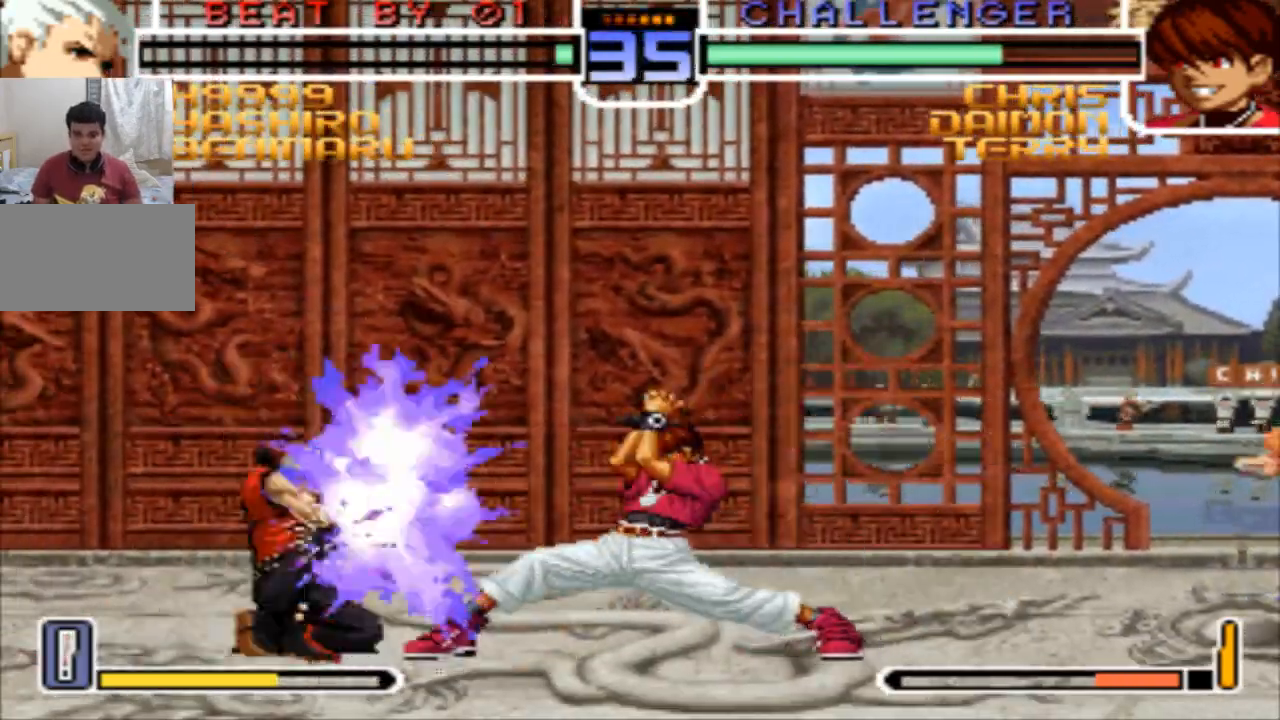
{"buttons": [], "left_stick": "right", "events": [[500, "left_stick", "right"]]}
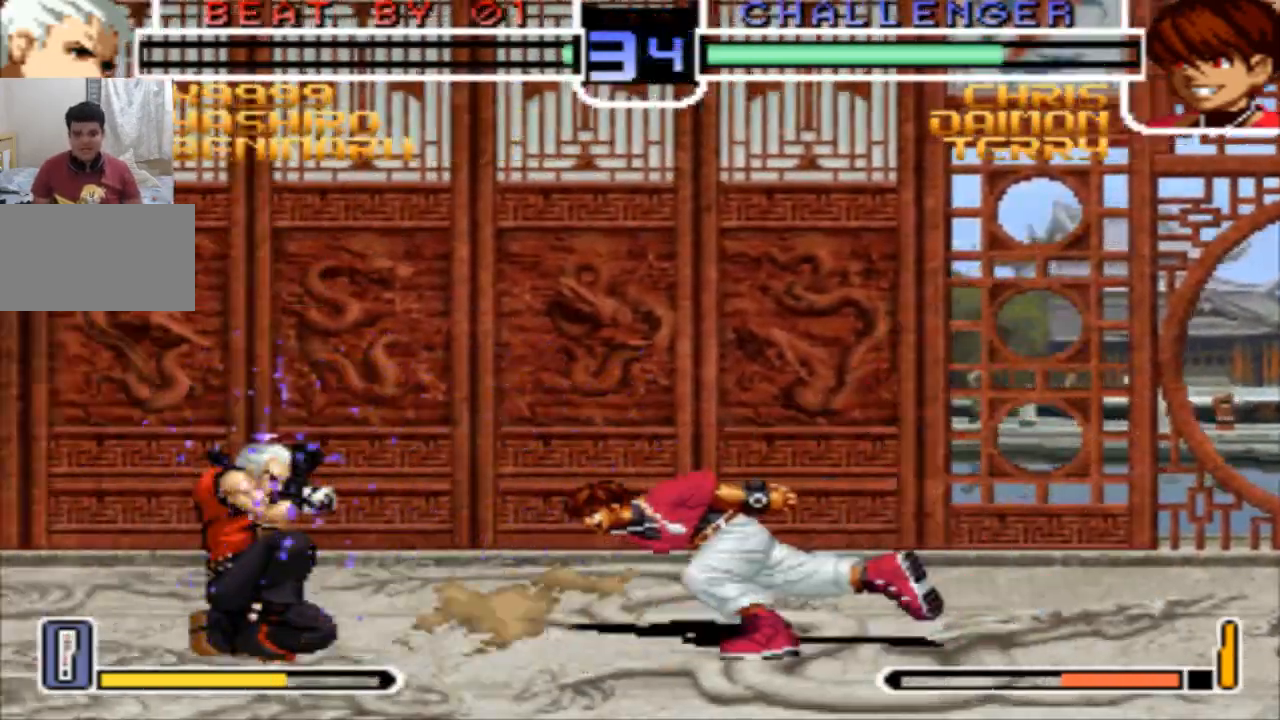
{"buttons": [], "left_stick": "left"}
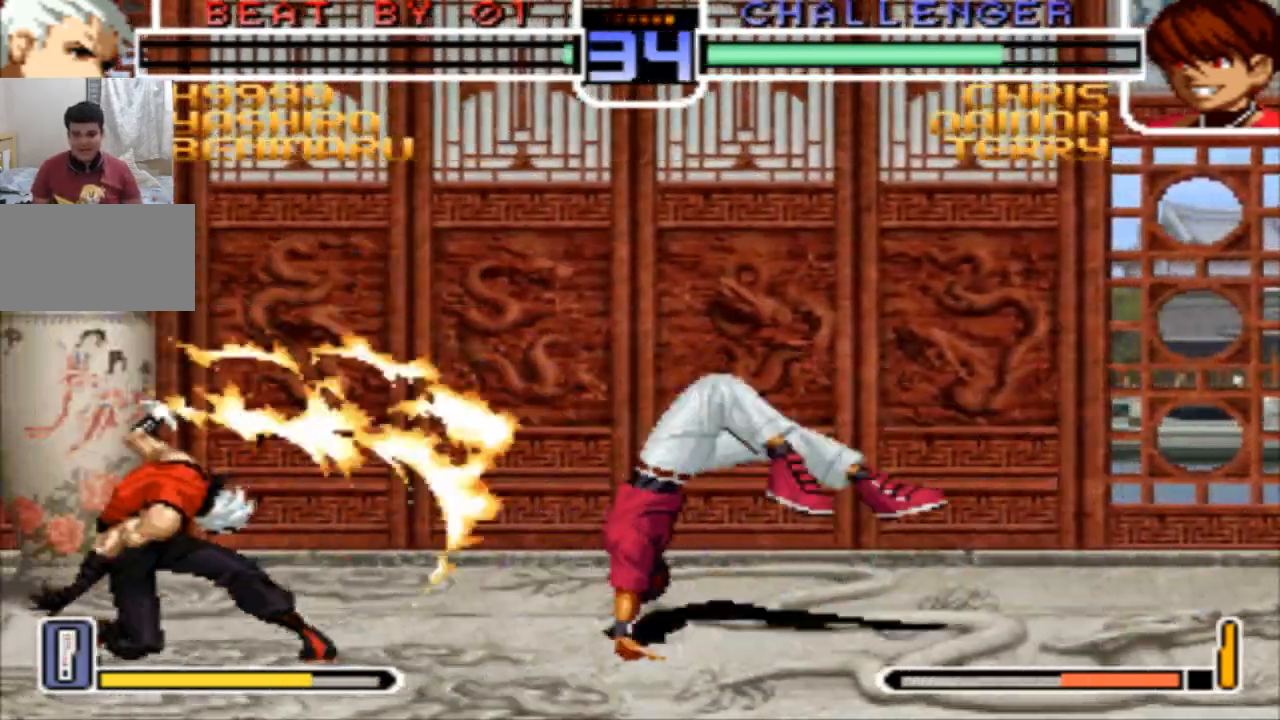
{"buttons": [], "left_stick": "down-right", "events": [[434, "left_stick", "center"], [500, "left_stick", "down-right"]]}
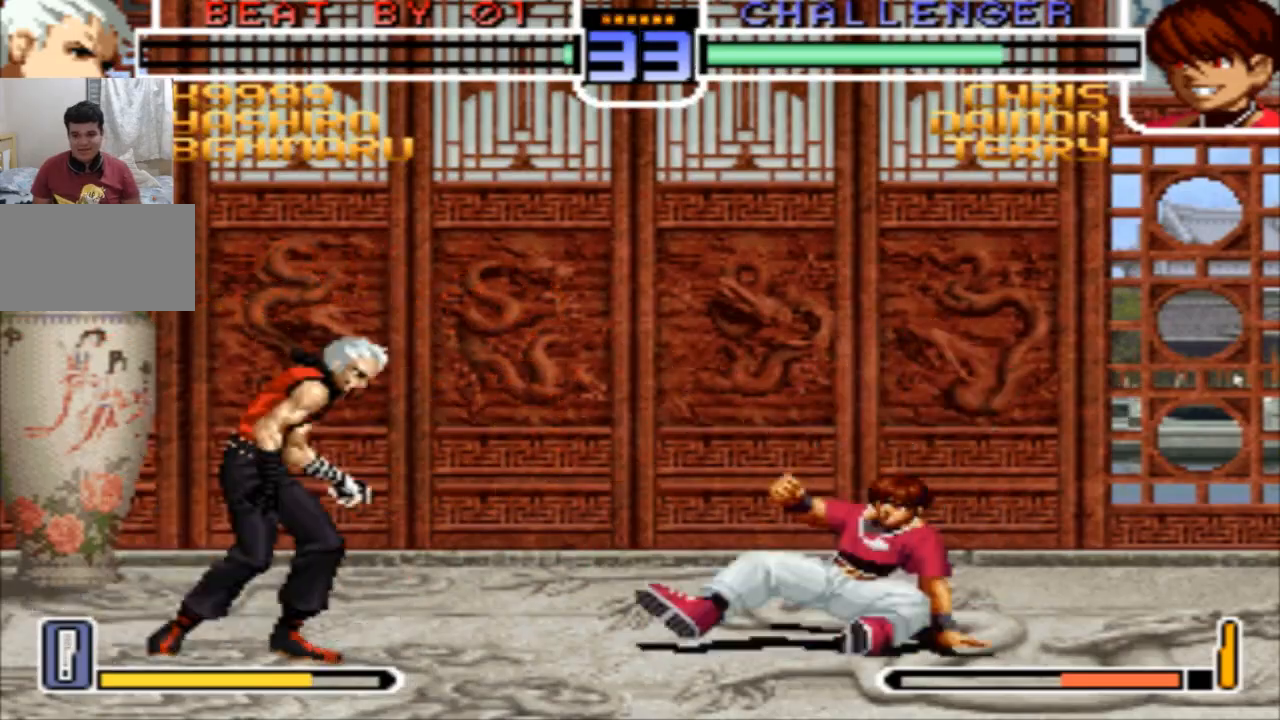
{"buttons": [], "left_stick": "left", "events": [[67, "left_stick", "down-left"], [267, "left_stick", "left"]]}
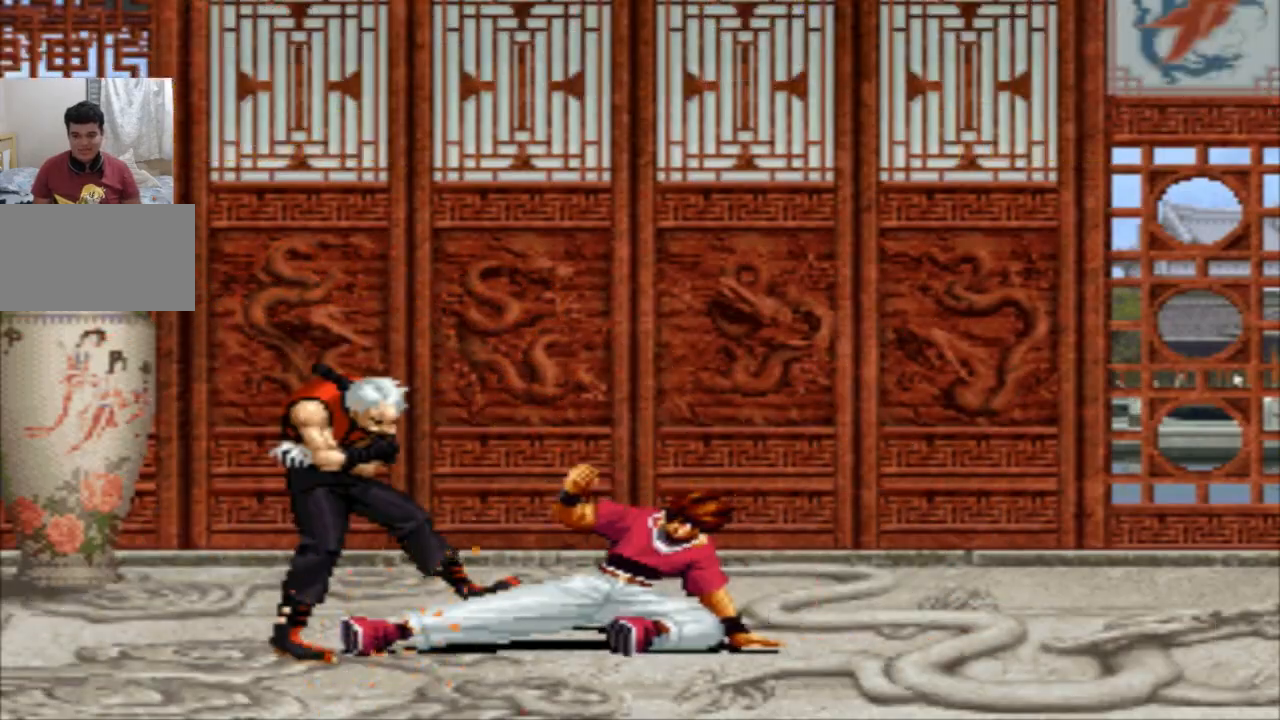
{"buttons": [], "left_stick": "center"}
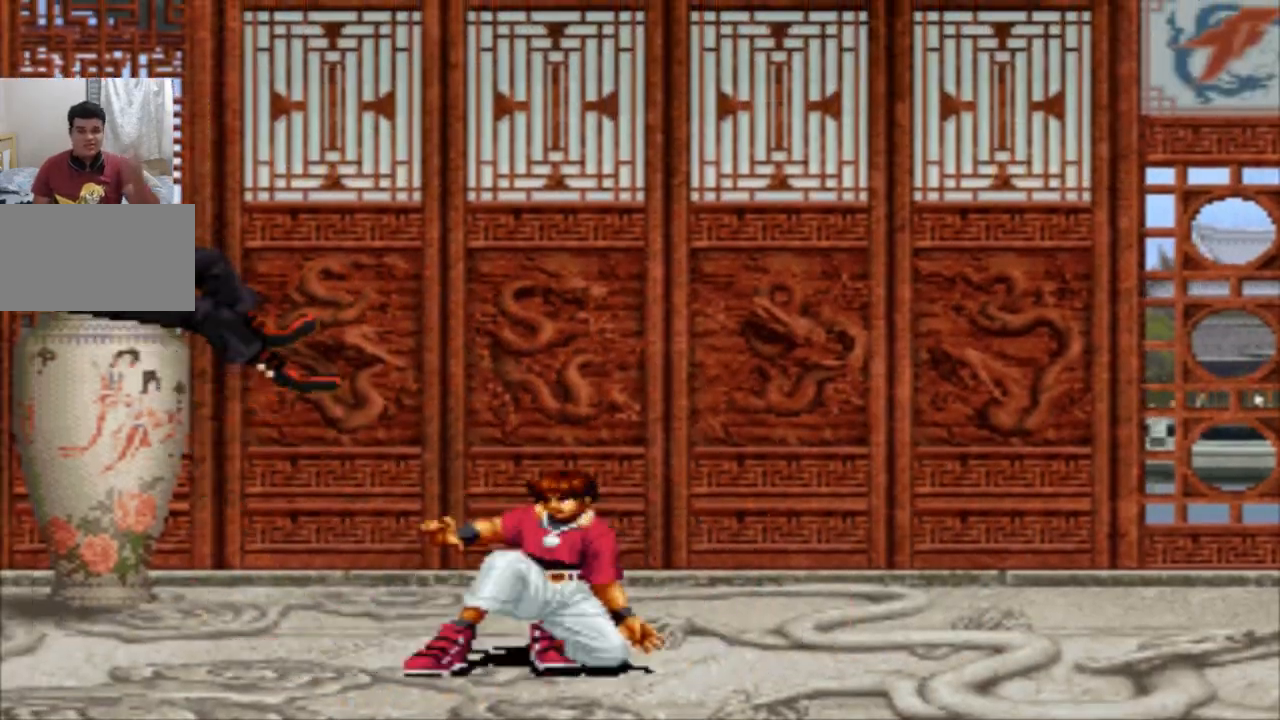
{"buttons": [], "left_stick": "center", "events": [[334, "SQUARE", "down"], [334, "TRIANGLE", "down"], [367, "SQUARE", "up"], [401, "TRIANGLE", "up"]]}
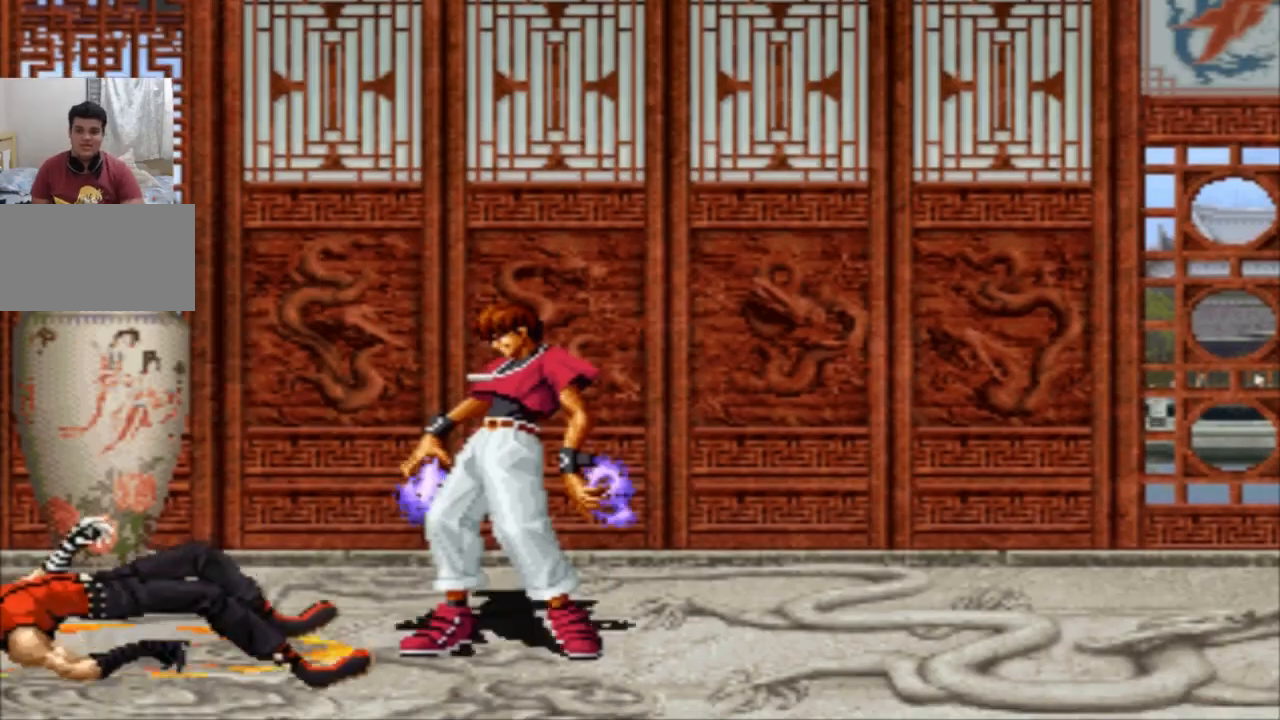
{"buttons": [], "left_stick": "center", "events": [[33, "TRIANGLE", "down"], [67, "SQUARE", "down"], [100, "SQUARE", "up"], [100, "TRIANGLE", "up"], [400, "SQUARE", "down"], [434, "SQUARE", "up"]]}
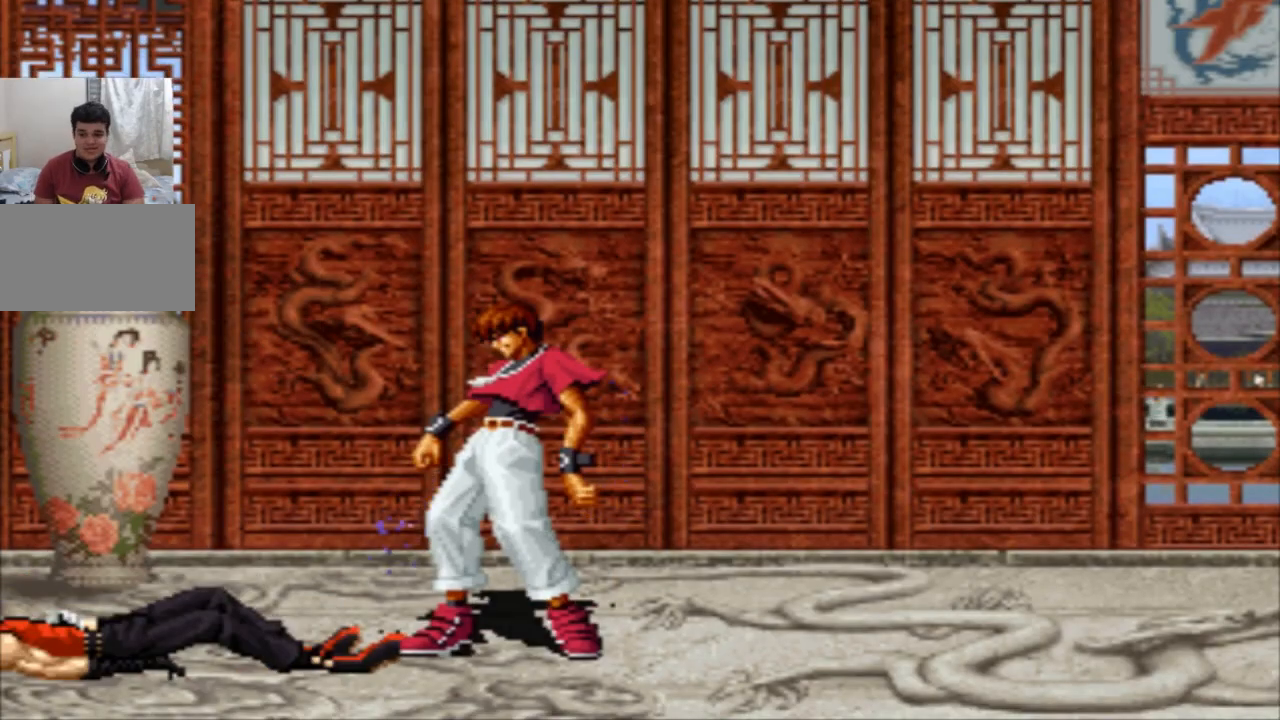
{"buttons": [], "left_stick": "center", "events": [[267, "SQUARE", "down"], [301, "SQUARE", "up"], [434, "SQUARE", "down"], [468, "SQUARE", "up"]]}
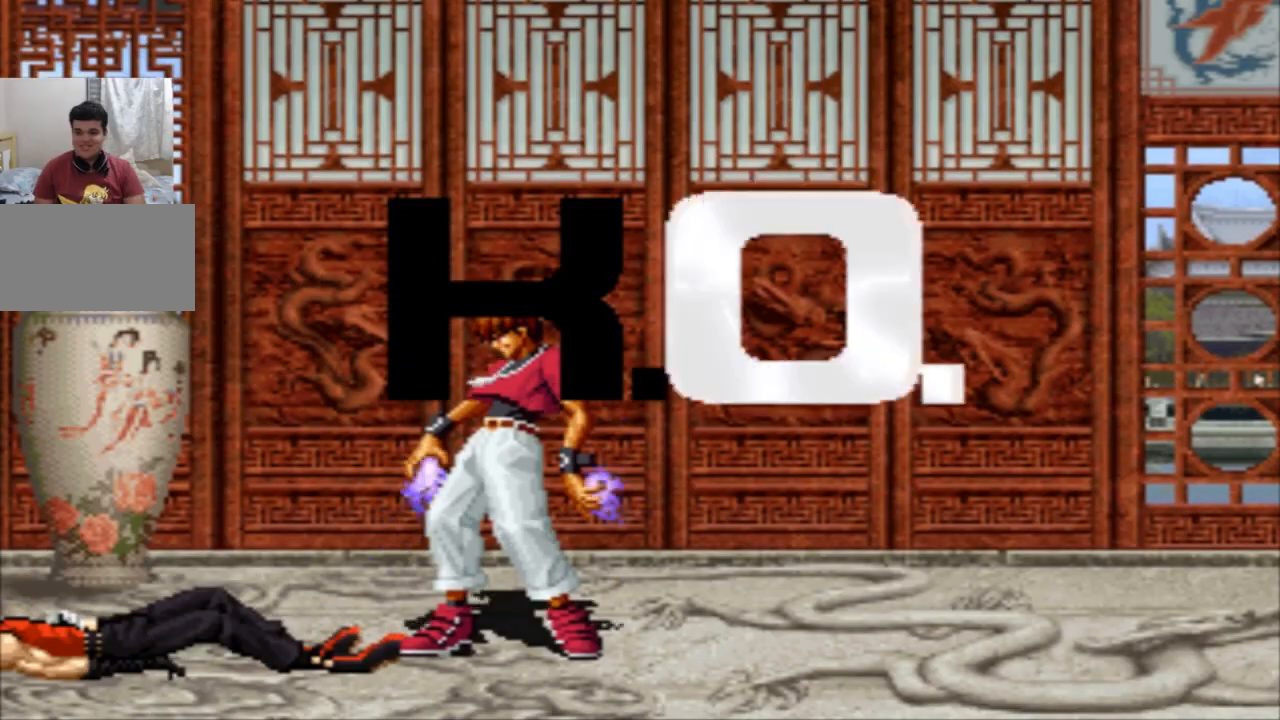
{"buttons": [], "left_stick": "center", "events": [[133, "R2", "down"], [133, "SQUARE", "down"], [233, "TRIANGLE", "down"], [467, "R2", "up"], [500, "SQUARE", "up"], [500, "TRIANGLE", "up"]]}
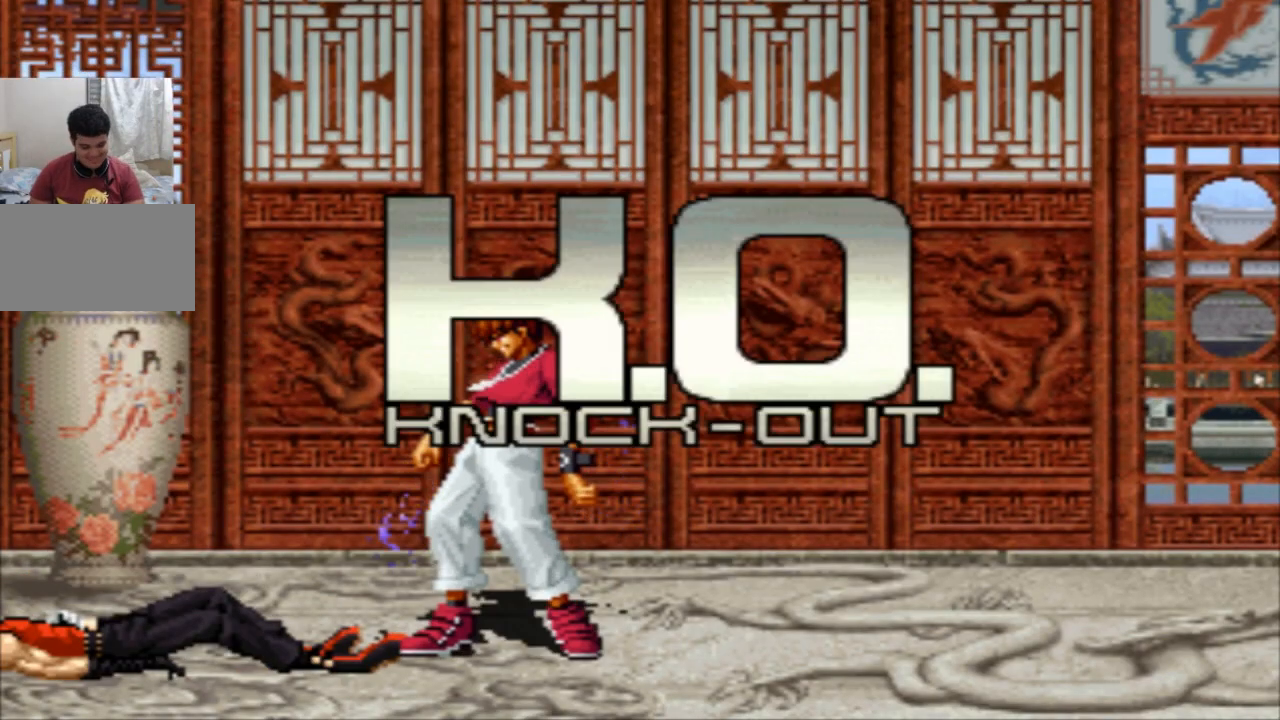
{"buttons": [], "left_stick": "center", "events": [[101, "SQUARE", "down"], [167, "SQUARE", "up"], [301, "R2", "down"], [301, "SQUARE", "down"], [334, "R2", "up"], [334, "SQUARE", "up"], [468, "R2", "down"], [468, "SQUARE", "down"], [501, "R2", "up"], [501, "SQUARE", "up"]]}
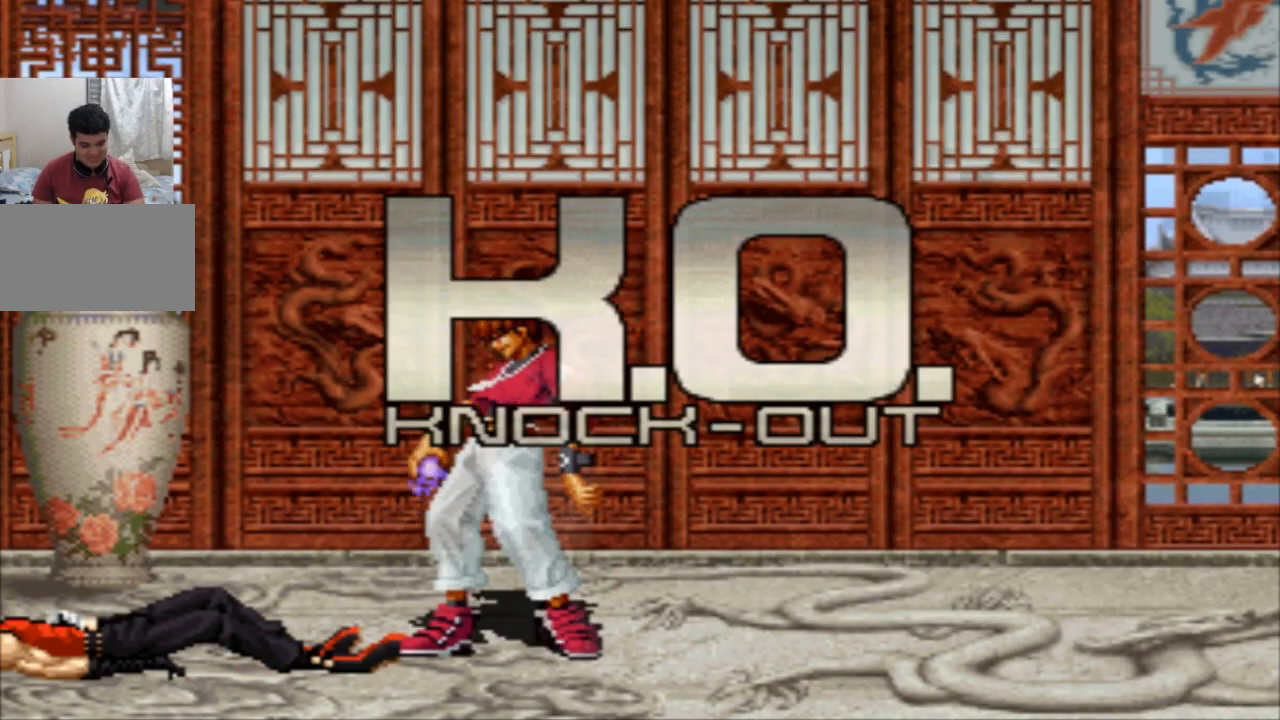
{"buttons": ["SQUARE", "TRIANGLE", "R2"], "left_stick": "center", "events": [[300, "SQUARE", "down"], [334, "SQUARE", "up"], [500, "R2", "down"], [500, "SQUARE", "down"], [500, "TRIANGLE", "down"]]}